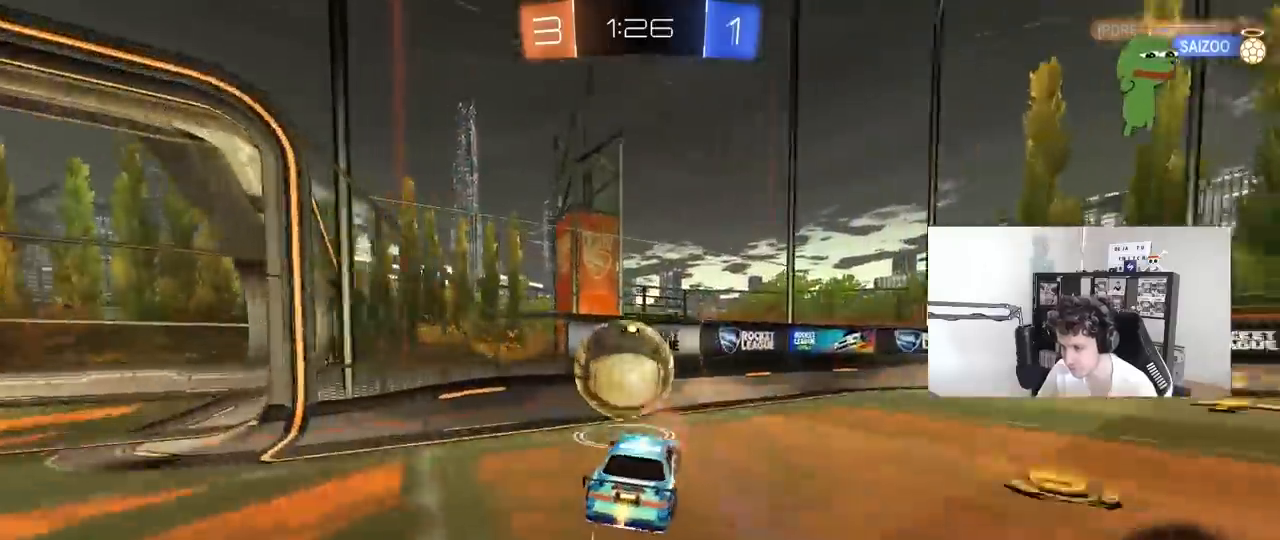
Gameplay with keyboard and mouse; each line is a JSON object with the keys and mouse buttons held at the frame after it. "events" lists presses ("down") and releases ("up") of "1", "2", "3", "4", "5", "a", "alt", "c", "caps_lock", "ctrl", "d", "e", "f", "g", "q", "r", "s", "shift", "space", "t", "tab", "v", "w", "x", "z", "mouse_left", "mouse_wheel" and "mouse_right" between this image and that frame as [ms after this image, input, new state], when the widget could be followed in between. "mouse_left", "mouse_wheel", "mouse_right" = the "left", "wheel", "right" buttons of the "mouse" list. No other keys are recorded. "wheel" means that the mouse wheel is clicked or scrolled. "mouse_move" is the direction in which the mouse moves at that frame (one of eight, or "still"), when it could be read.
{"keys": ["w"], "mouse": [], "mouse_move": "still", "events": [[67, "d", "up"], [67, "s", "up"], [67, "shift", "up"], [117, "mouse_right", "up"], [133, "mouse_right", "down"], [200, "mouse_left", "up"], [250, "d", "down"], [250, "shift", "down"], [250, "w", "down"], [350, "mouse_right", "up"], [433, "shift", "up"], [483, "d", "up"]]}
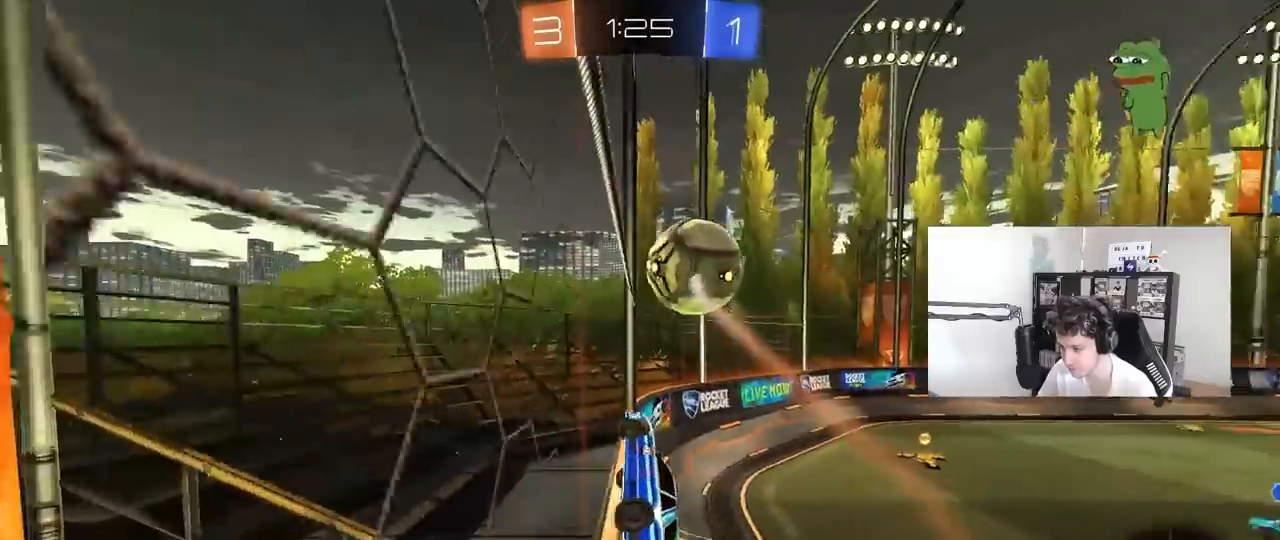
{"keys": ["a", "shift", "w"], "mouse": [], "mouse_move": "still", "events": [[217, "d", "down"], [317, "d", "up"], [367, "a", "down"], [400, "shift", "down"]]}
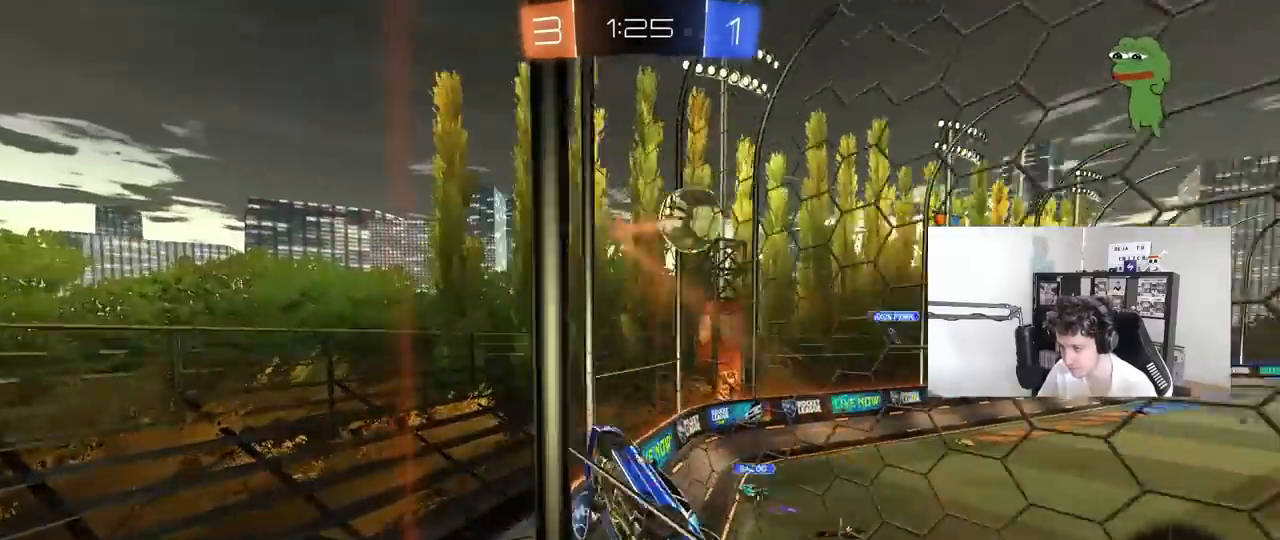
{"keys": ["a", "w"], "mouse": [], "mouse_move": "still", "events": [[100, "shift", "up"]]}
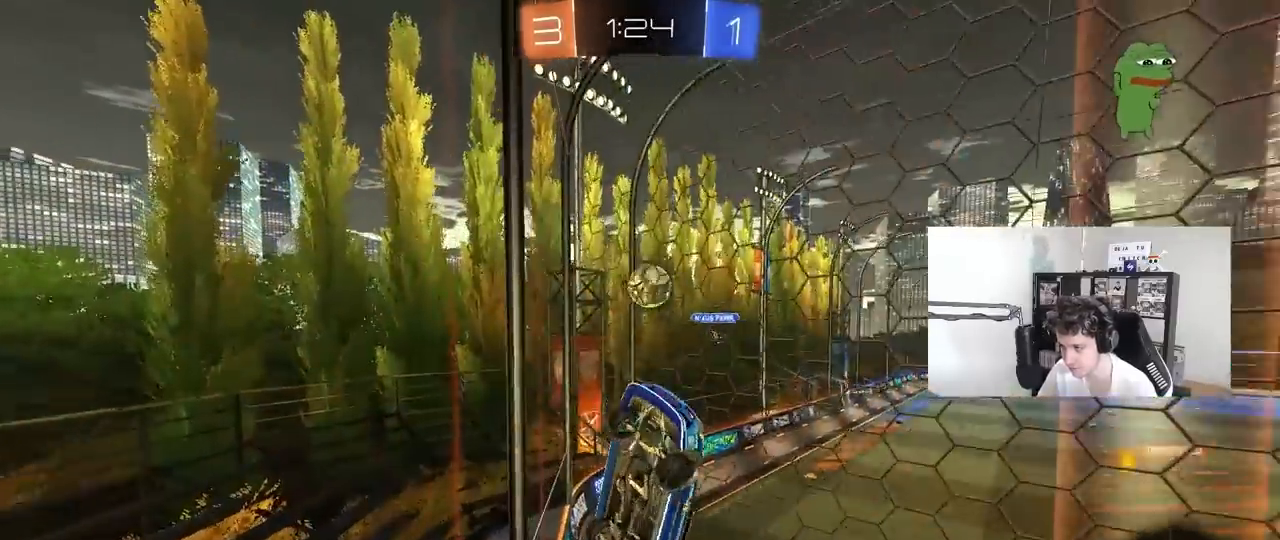
{"keys": ["w"], "mouse": [], "mouse_move": "still", "events": [[17, "w", "up"], [200, "s", "down"], [250, "a", "up"], [250, "s", "up"], [383, "a", "down"], [383, "w", "down"], [433, "a", "up"]]}
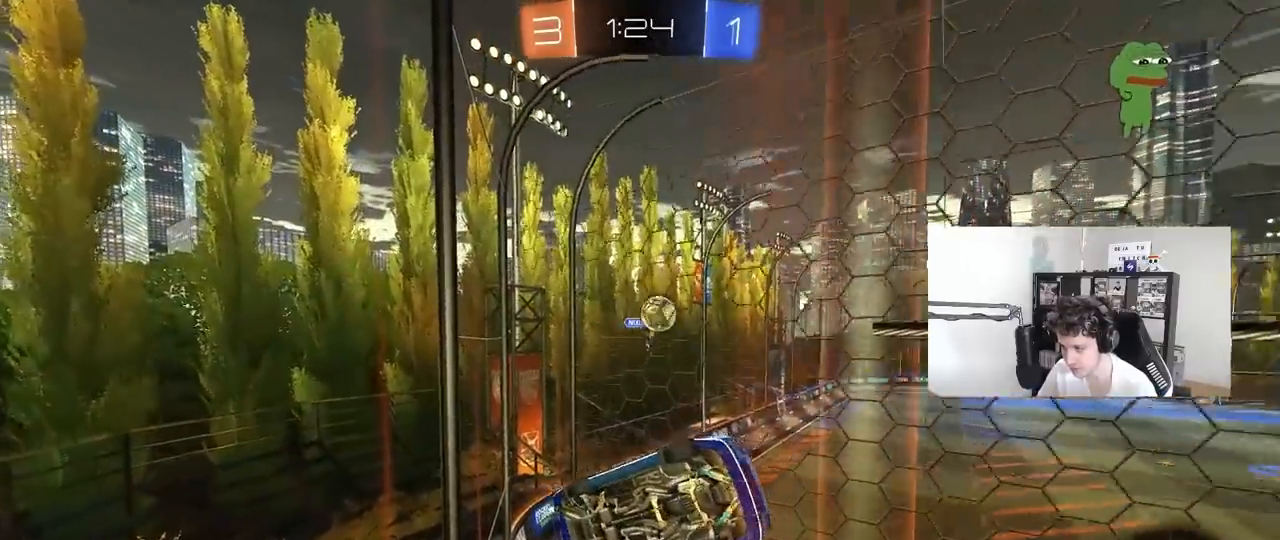
{"keys": ["d", "w"], "mouse": ["right"], "mouse_move": "down-left", "events": [[33, "a", "down"], [133, "a", "up"], [350, "d", "down"], [450, "mouse_right", "down"]]}
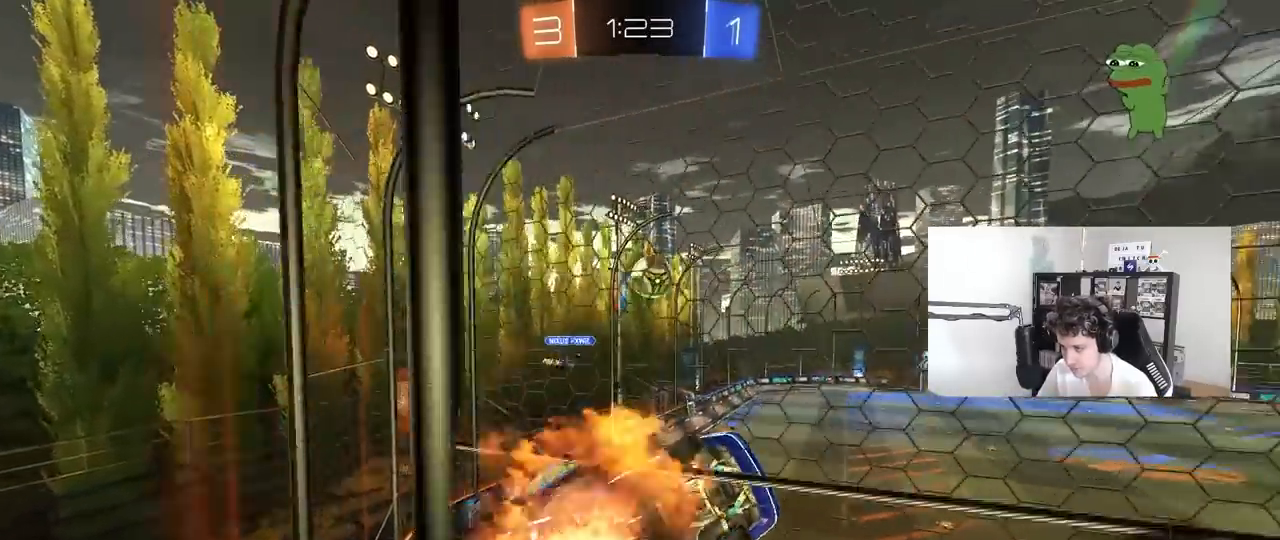
{"keys": ["a", "shift"], "mouse": ["left"], "mouse_move": "still", "events": [[50, "s", "down"], [50, "w", "up"], [183, "a", "down"], [183, "d", "up"], [183, "shift", "down"], [233, "mouse_left", "down"], [283, "mouse_right", "up"], [283, "s", "up"]]}
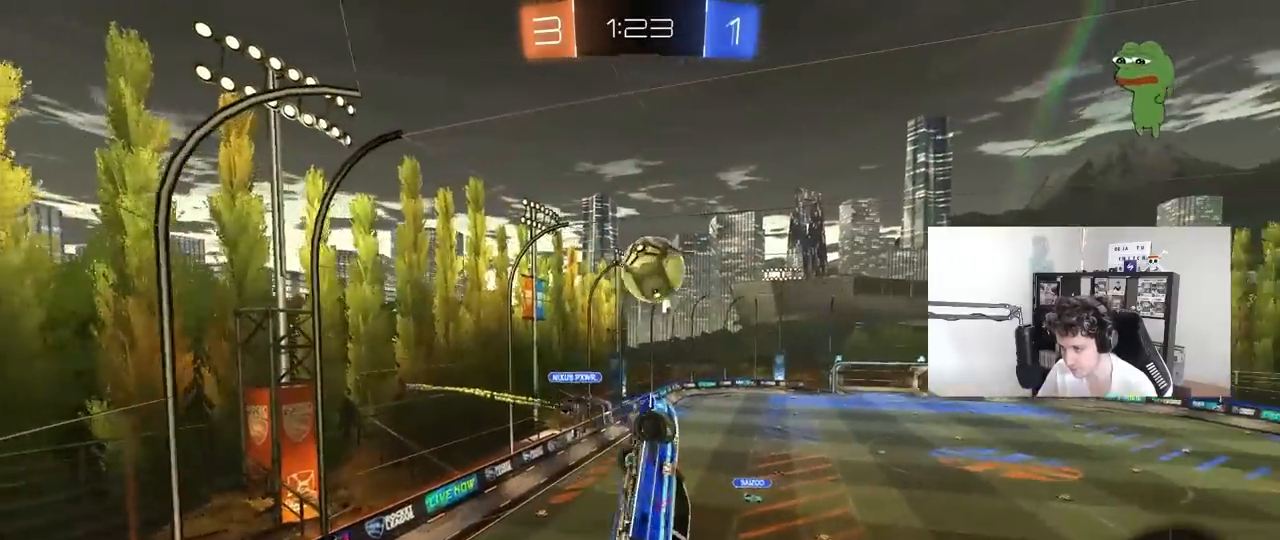
{"keys": ["d", "shift", "w"], "mouse": ["left", "right"], "mouse_move": "right", "events": [[200, "w", "down"], [300, "shift", "up"], [383, "a", "up"], [383, "d", "down"], [483, "mouse_right", "down"], [483, "shift", "down"]]}
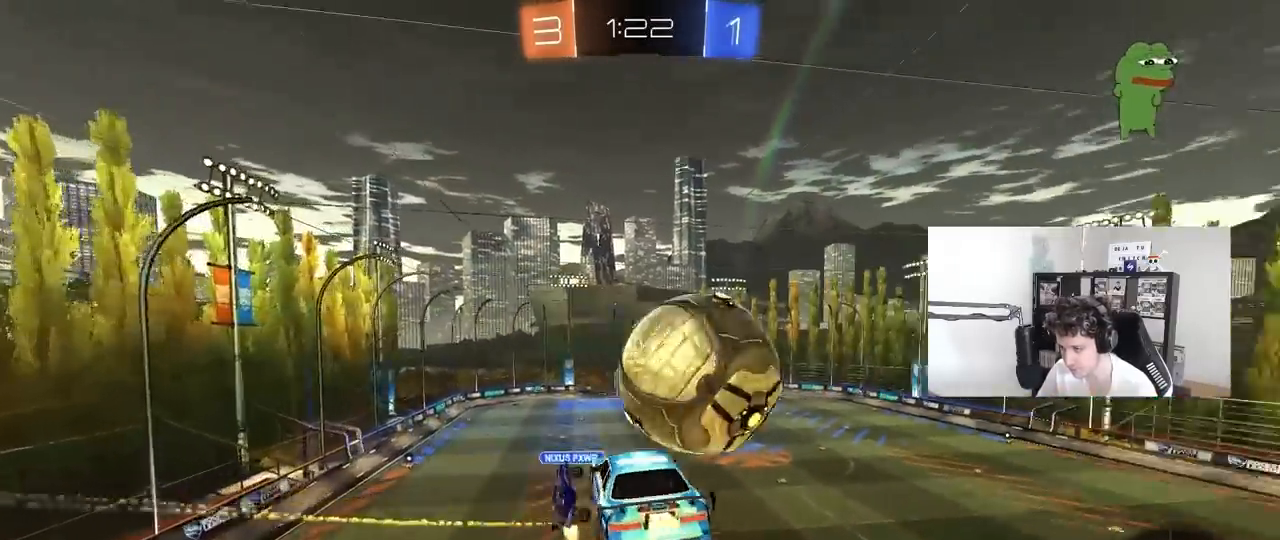
{"keys": ["d", "shift"], "mouse": [], "mouse_move": "still", "events": [[33, "s", "down"], [33, "w", "up"], [117, "mouse_left", "up"], [117, "mouse_right", "up"], [450, "s", "up"]]}
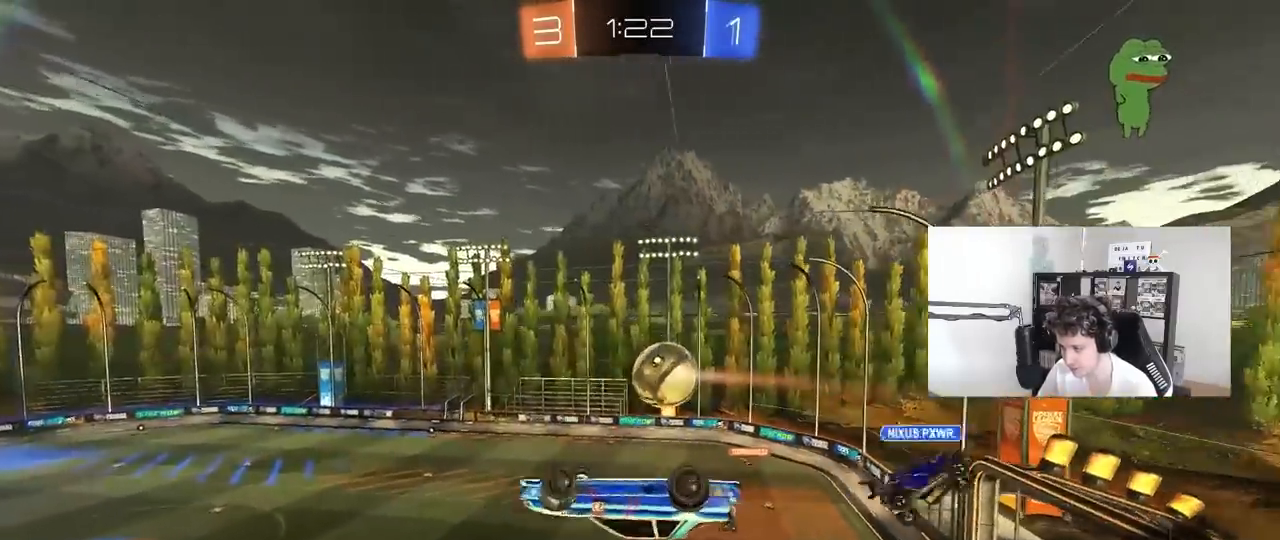
{"keys": ["d", "shift"], "mouse": [], "mouse_move": "still", "events": [[133, "s", "down"], [283, "s", "up"]]}
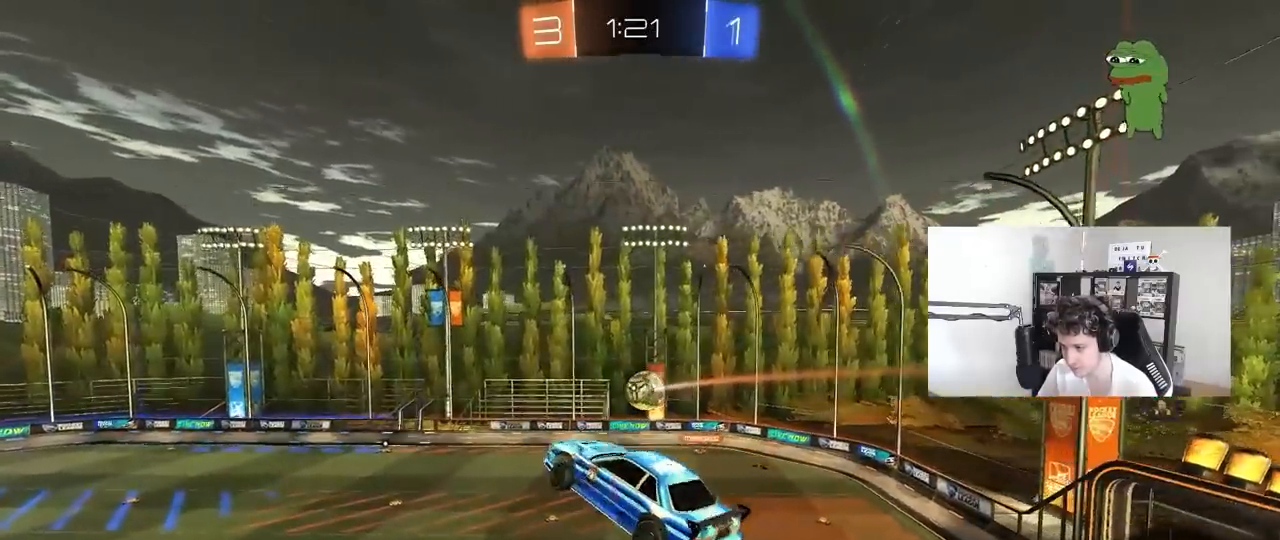
{"keys": ["d", "s", "shift"], "mouse": ["left"], "mouse_move": "still", "events": [[383, "s", "down"], [433, "mouse_left", "down"]]}
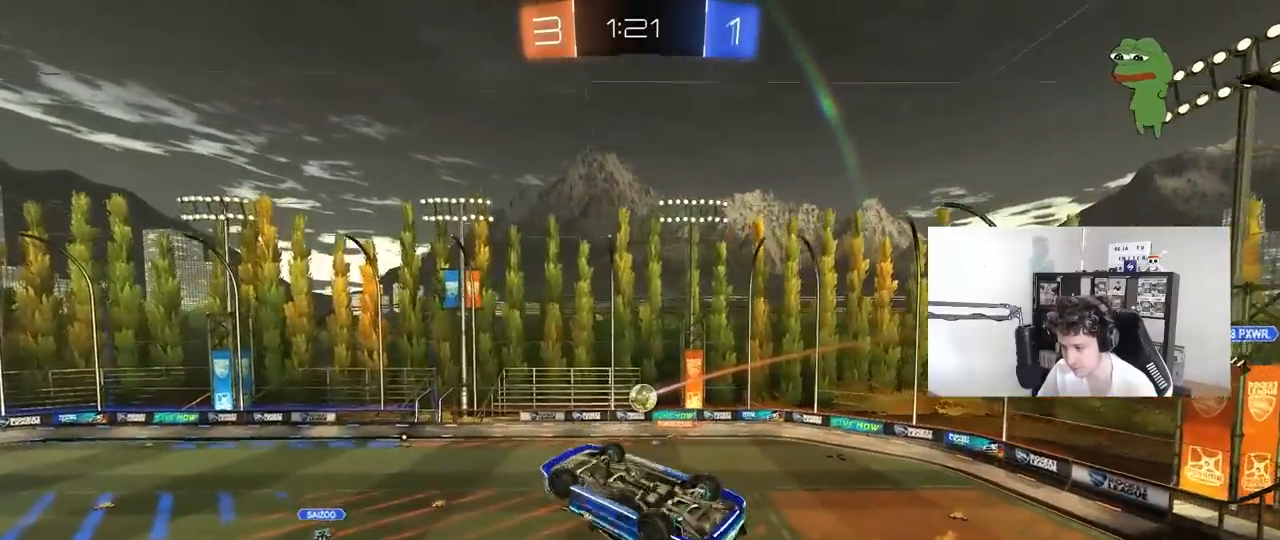
{"keys": [], "mouse": [], "mouse_move": "still", "events": [[33, "s", "up"], [117, "mouse_left", "up"], [167, "s", "down"], [267, "s", "up"], [400, "shift", "up"], [500, "d", "up"]]}
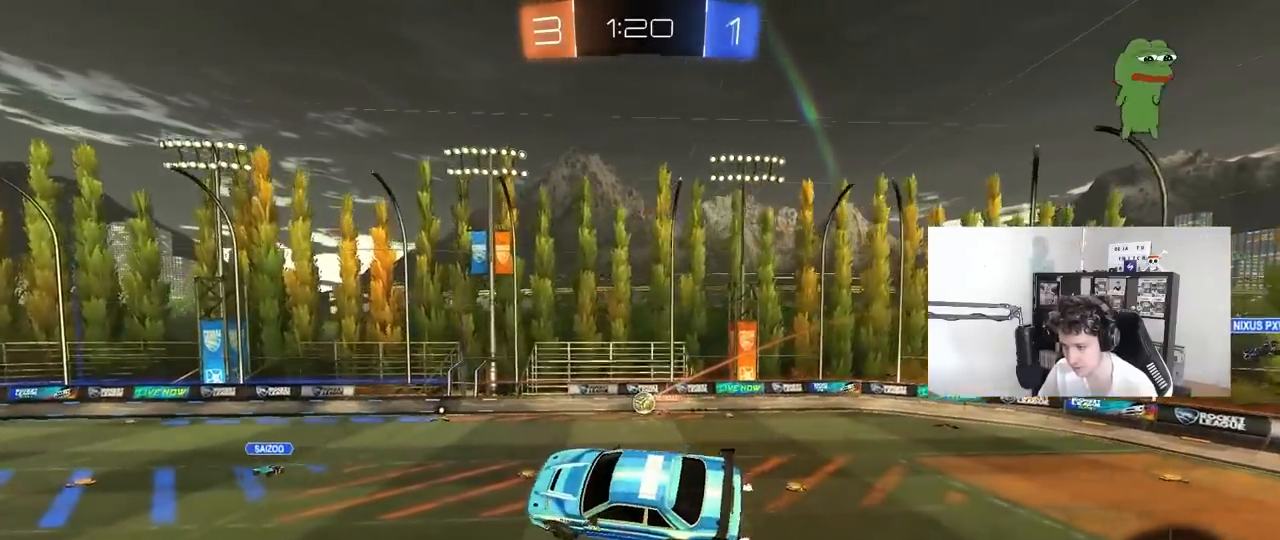
{"keys": ["w"], "mouse": [], "mouse_move": "still", "events": [[133, "a", "down"], [233, "a", "up"], [333, "d", "down"], [367, "d", "up"], [417, "w", "down"]]}
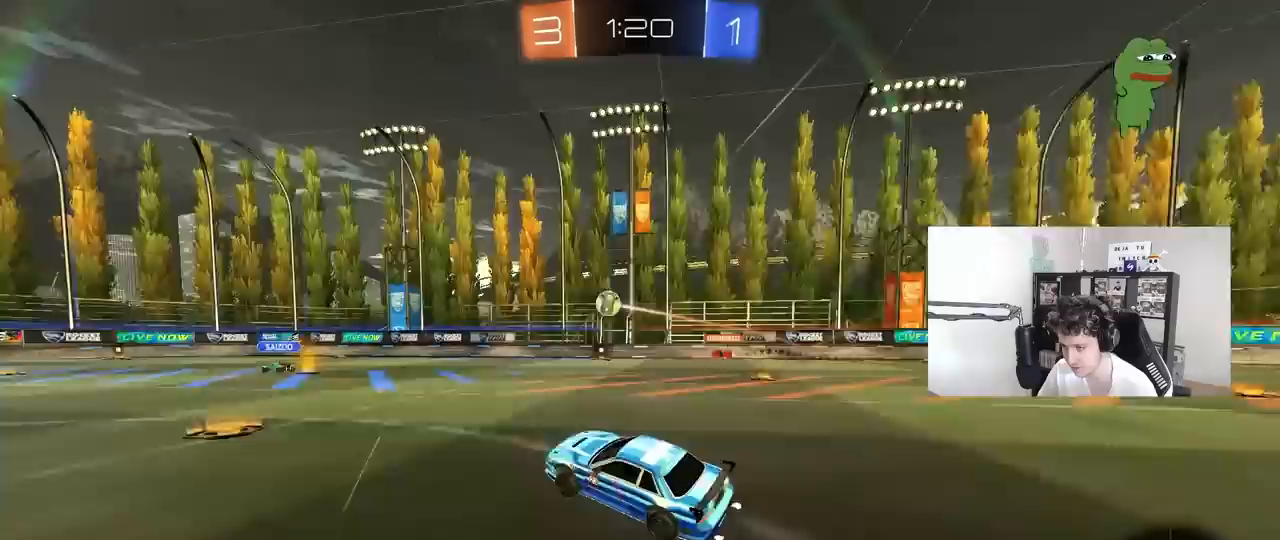
{"keys": ["a", "w"], "mouse": [], "mouse_move": "still", "events": [[200, "a", "down"], [350, "a", "up"], [400, "a", "down"]]}
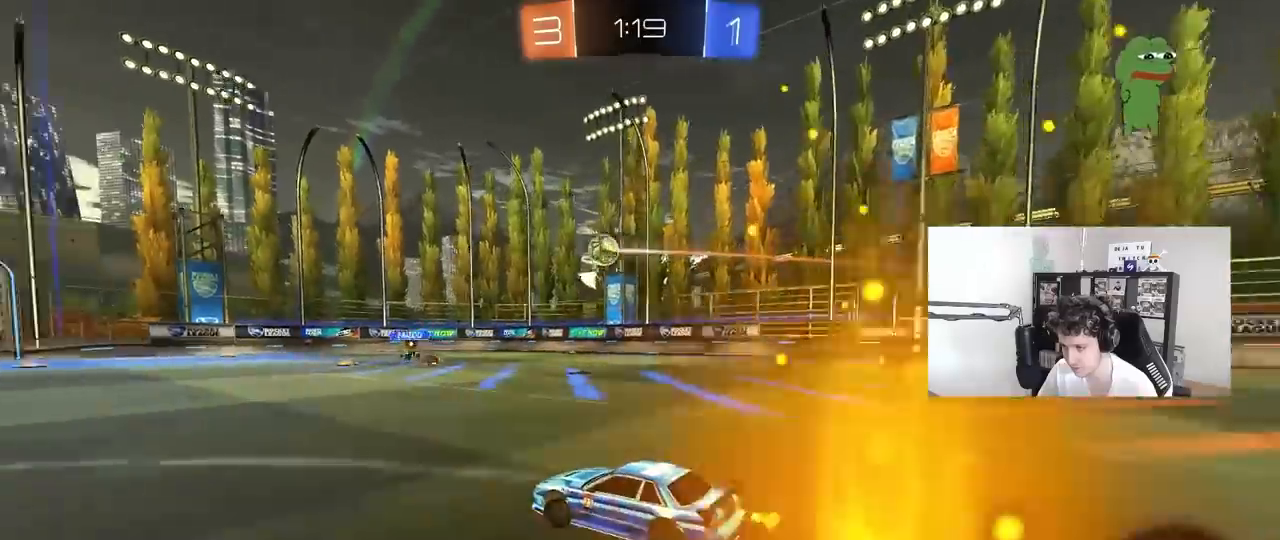
{"keys": ["w"], "mouse": [], "mouse_move": "still", "events": [[500, "a", "up"]]}
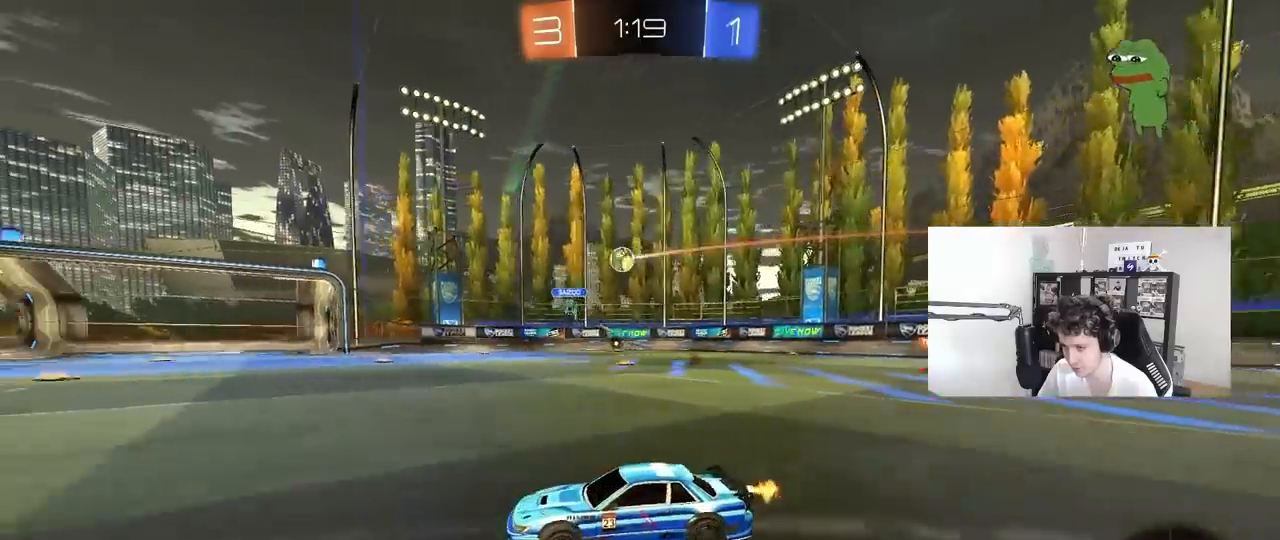
{"keys": ["d", "w"], "mouse": [], "mouse_move": "still", "events": [[233, "d", "down"], [283, "shift", "down"], [367, "shift", "up"]]}
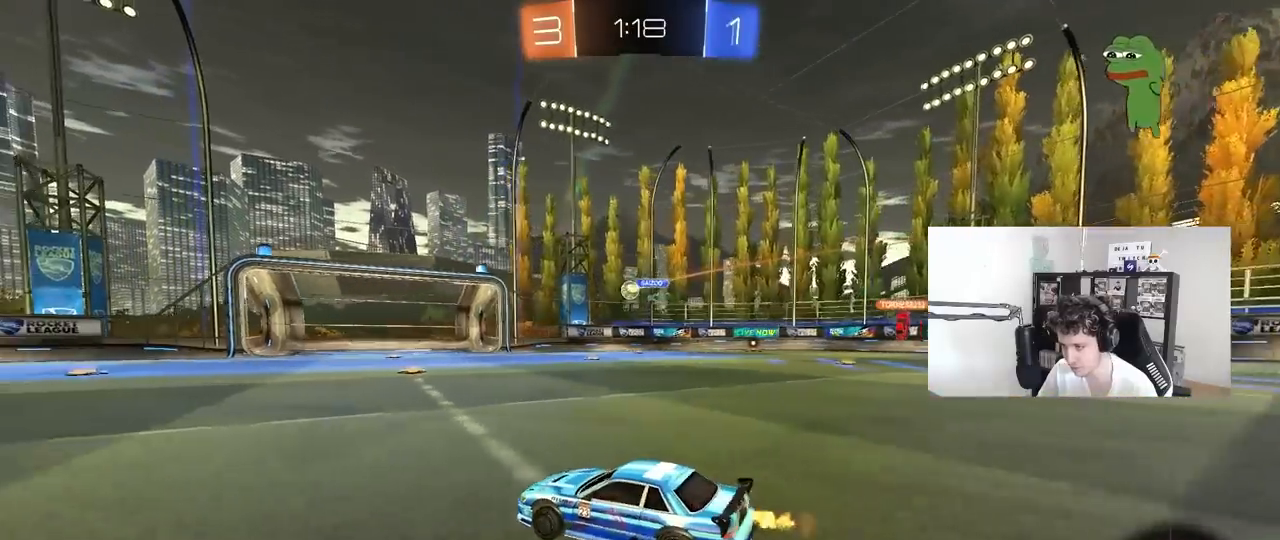
{"keys": ["d", "w"], "mouse": [], "mouse_move": "still", "events": [[67, "w", "up"], [200, "d", "up"], [250, "w", "down"], [483, "d", "down"]]}
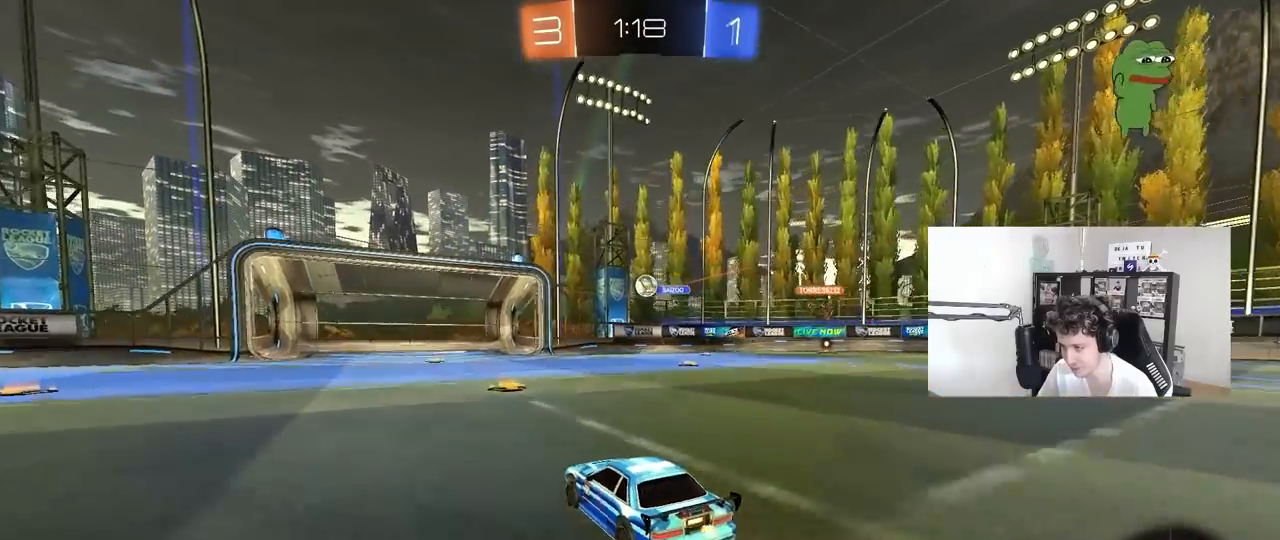
{"keys": ["w"], "mouse": ["left"], "mouse_move": "still", "events": [[83, "mouse_left", "down"], [267, "d", "up"]]}
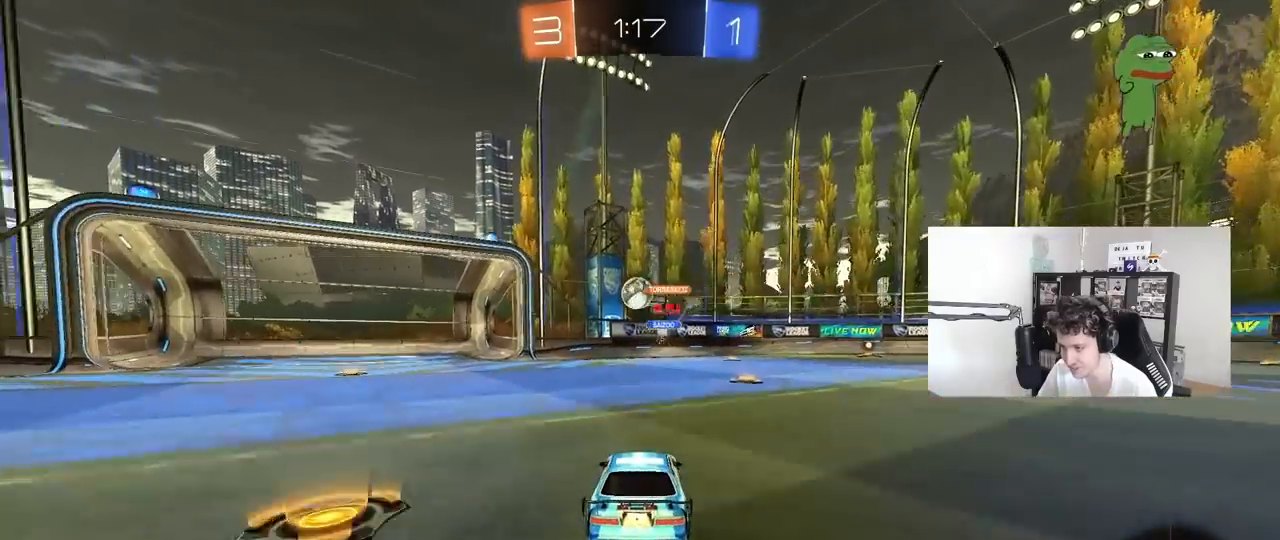
{"keys": ["a"], "mouse": [], "mouse_move": "still", "events": [[100, "w", "up"], [133, "a", "down"], [133, "mouse_right", "down"], [183, "s", "down"], [283, "mouse_left", "up"], [283, "mouse_right", "up"], [333, "a", "up"], [333, "s", "up"], [467, "a", "down"]]}
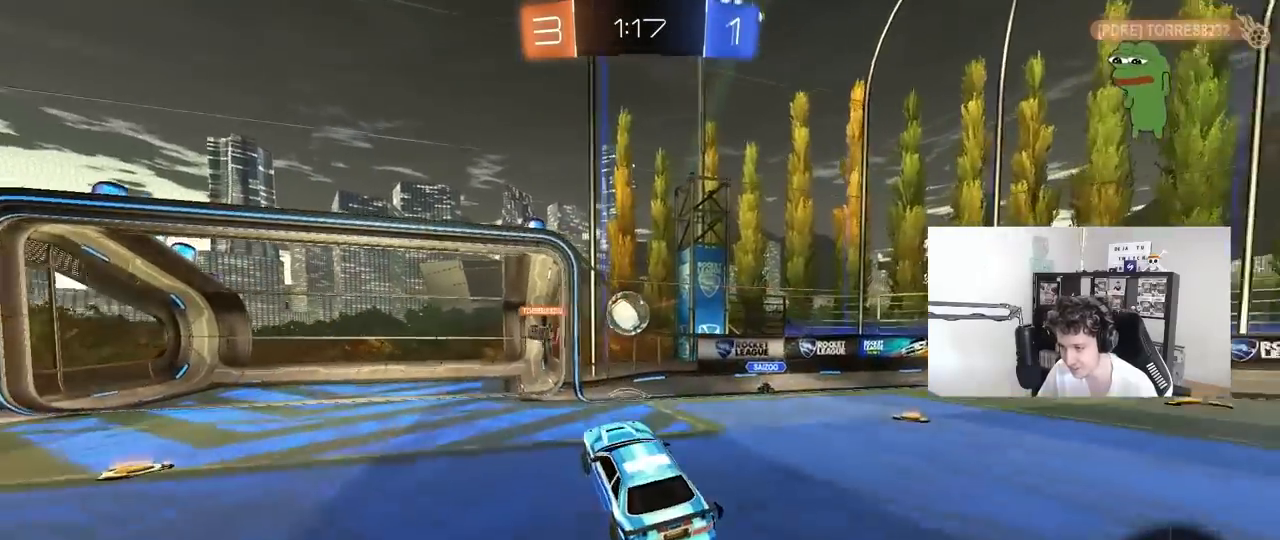
{"keys": ["a", "shift"], "mouse": [], "mouse_move": "up-right", "events": [[17, "mouse_left", "down"], [17, "mouse_right", "down"], [17, "shift", "down"], [150, "mouse_right", "up"], [200, "mouse_left", "up"], [200, "w", "down"], [300, "w", "up"], [433, "shift", "up"], [483, "shift", "down"]]}
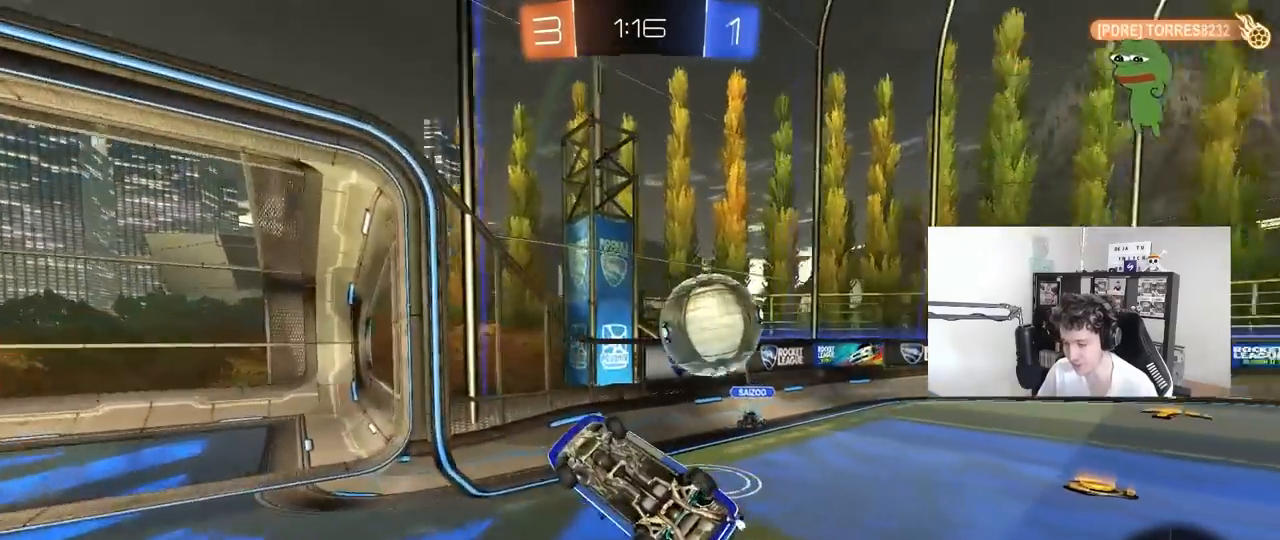
{"keys": ["s"], "mouse": [], "mouse_move": "still", "events": [[83, "shift", "up"], [83, "w", "down"], [217, "w", "up"], [317, "s", "down"], [450, "a", "up"]]}
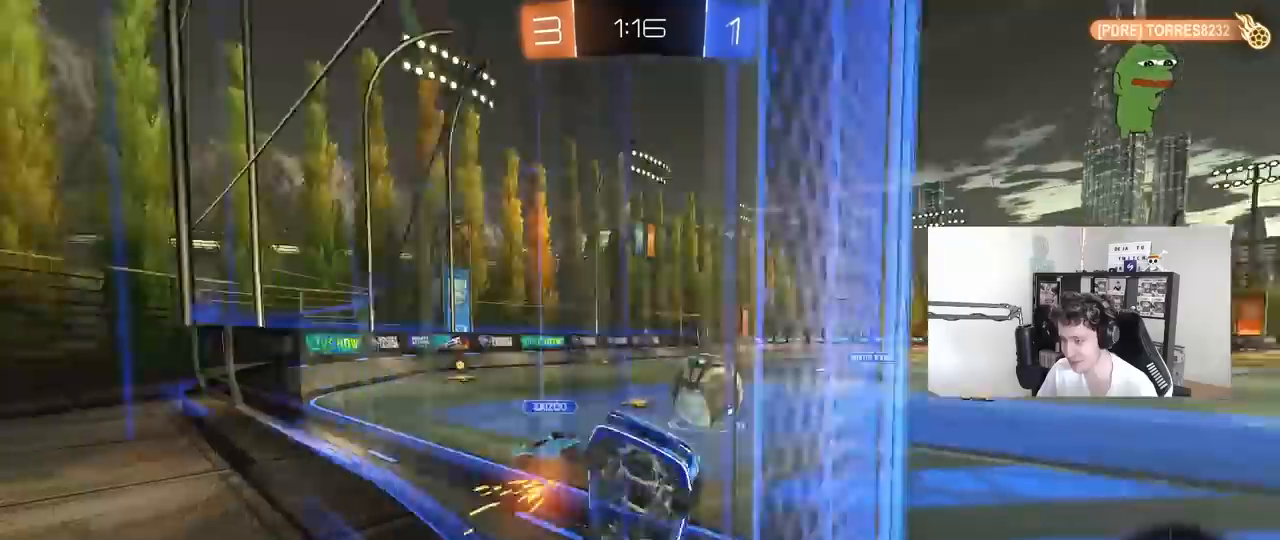
{"keys": ["s"], "mouse": [], "mouse_move": "still", "events": [[83, "a", "down"], [133, "a", "up"], [183, "s", "up"], [467, "s", "down"]]}
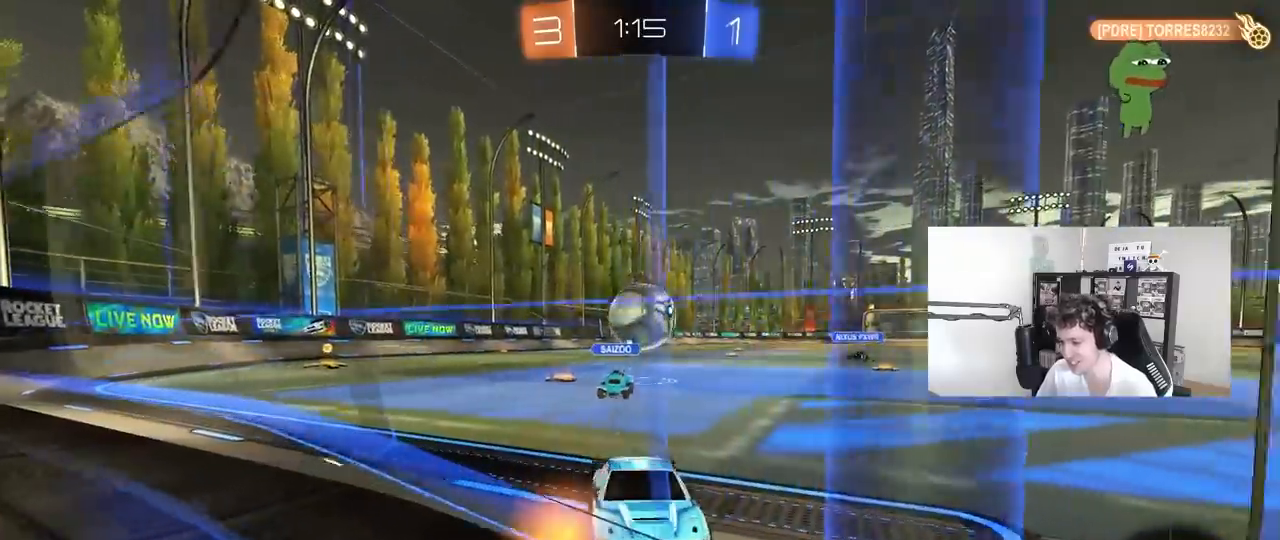
{"keys": ["d", "s"], "mouse": [], "mouse_move": "still", "events": [[350, "d", "down"]]}
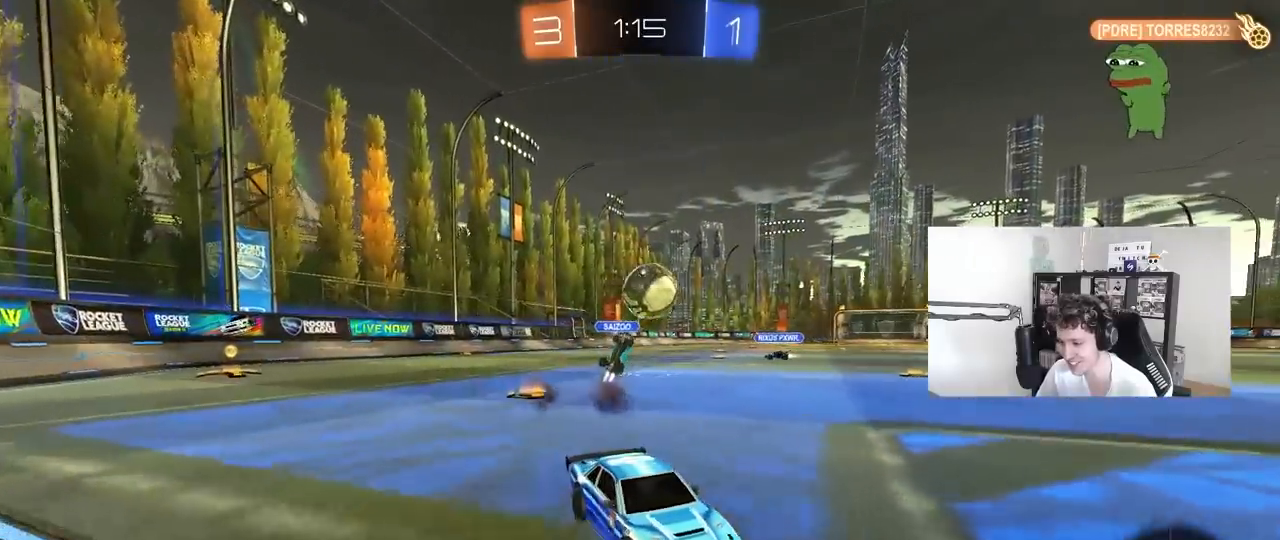
{"keys": ["s"], "mouse": ["right"], "mouse_move": "still", "events": [[83, "d", "up"], [217, "d", "down"], [317, "d", "up"], [317, "mouse_right", "down"], [400, "mouse_right", "up"], [450, "mouse_right", "down"]]}
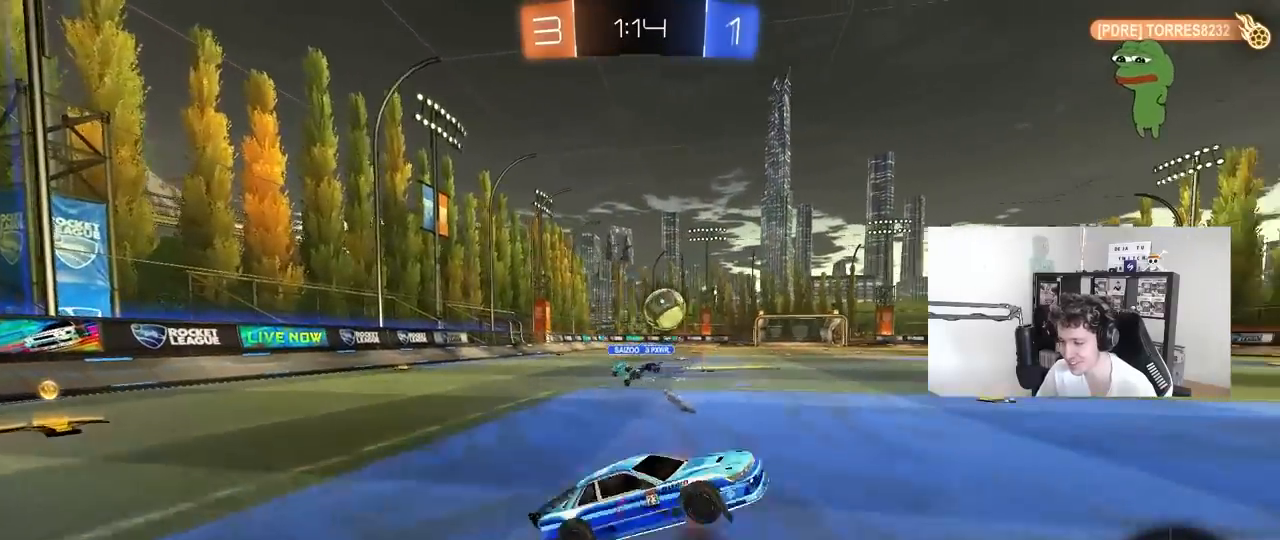
{"keys": ["a", "shift", "w"], "mouse": [], "mouse_move": "still", "events": [[183, "mouse_right", "up"], [183, "s", "up"], [283, "a", "down"], [283, "shift", "down"], [333, "w", "down"]]}
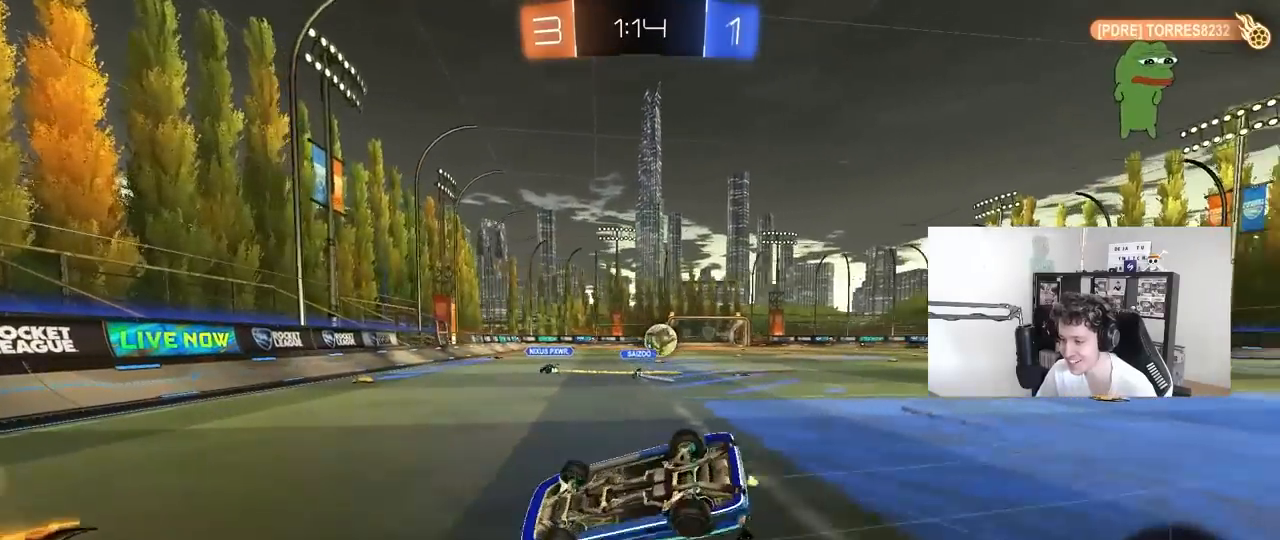
{"keys": ["d"], "mouse": ["left"], "mouse_move": "still", "events": [[150, "shift", "up"], [250, "a", "up"], [433, "w", "up"], [483, "d", "down"], [483, "mouse_left", "down"]]}
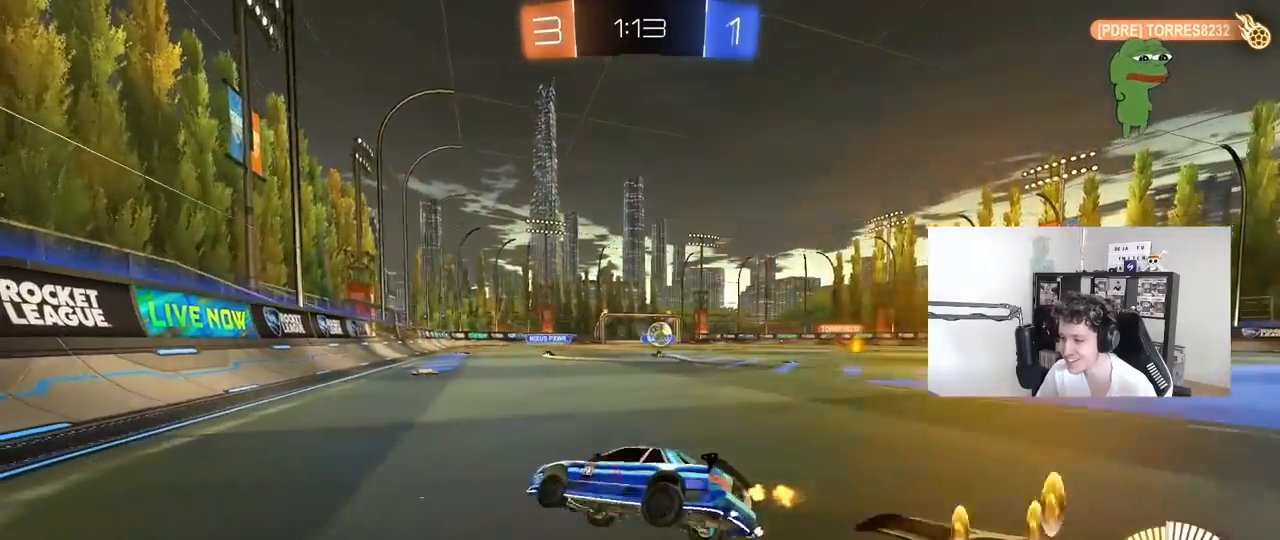
{"keys": ["d", "shift", "w"], "mouse": ["left", "right"], "mouse_move": "still", "events": [[33, "w", "down"], [367, "d", "up"], [400, "mouse_right", "down"], [500, "d", "down"], [500, "shift", "down"]]}
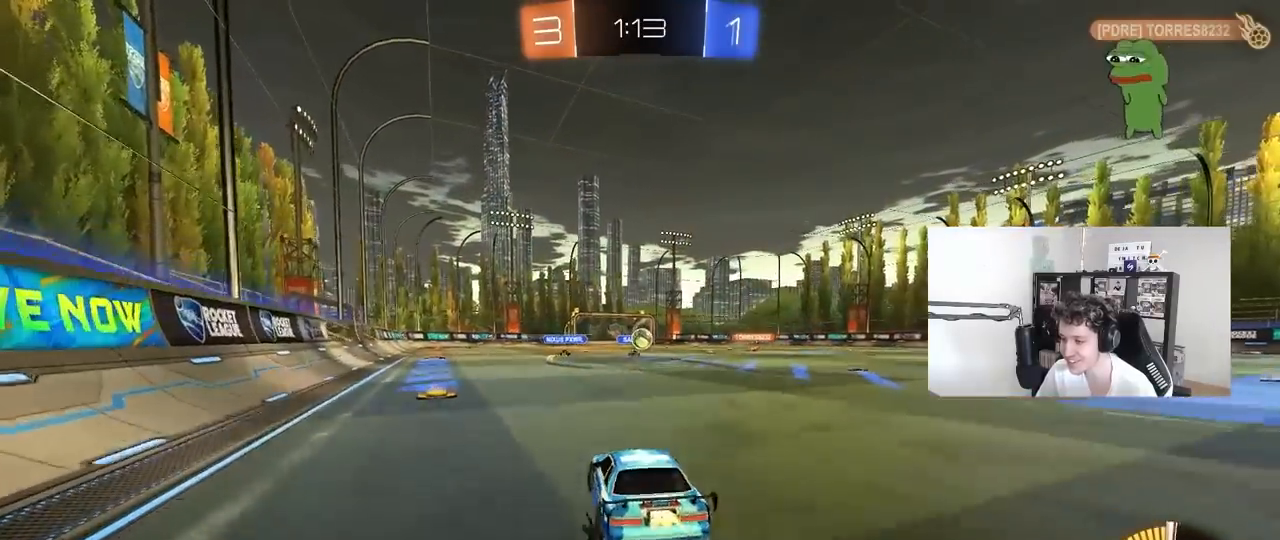
{"keys": ["d", "shift"], "mouse": ["left"], "mouse_move": "still", "events": [[100, "s", "down"], [100, "w", "up"], [283, "mouse_right", "up"], [417, "s", "up"]]}
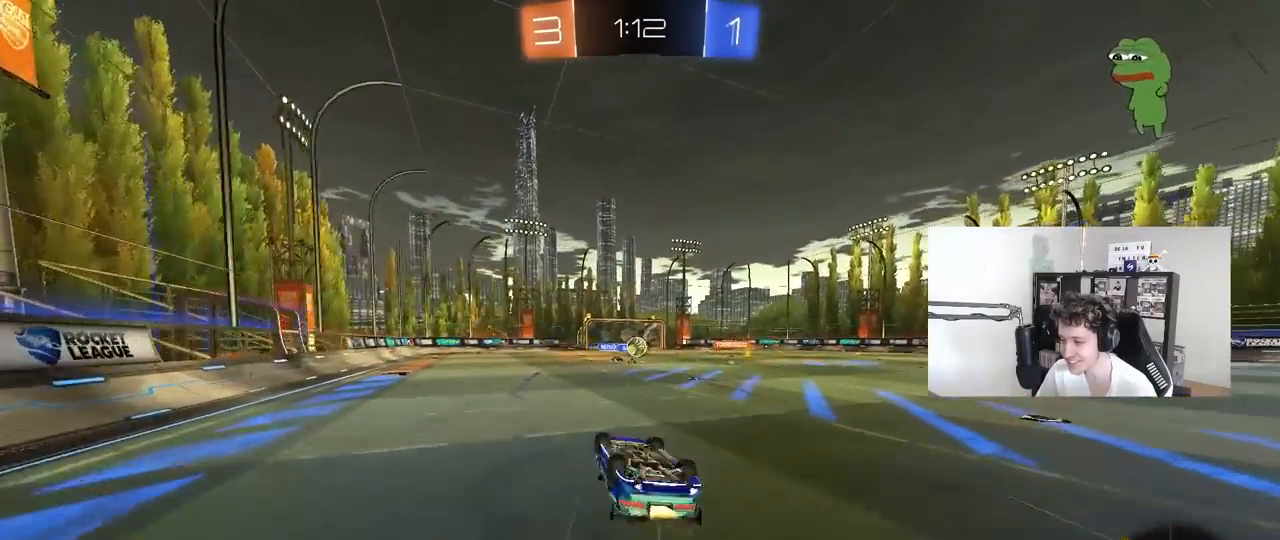
{"keys": [], "mouse": [], "mouse_move": "still", "events": [[67, "mouse_left", "up"], [100, "s", "down"], [350, "s", "up"], [350, "shift", "up"], [433, "d", "up"]]}
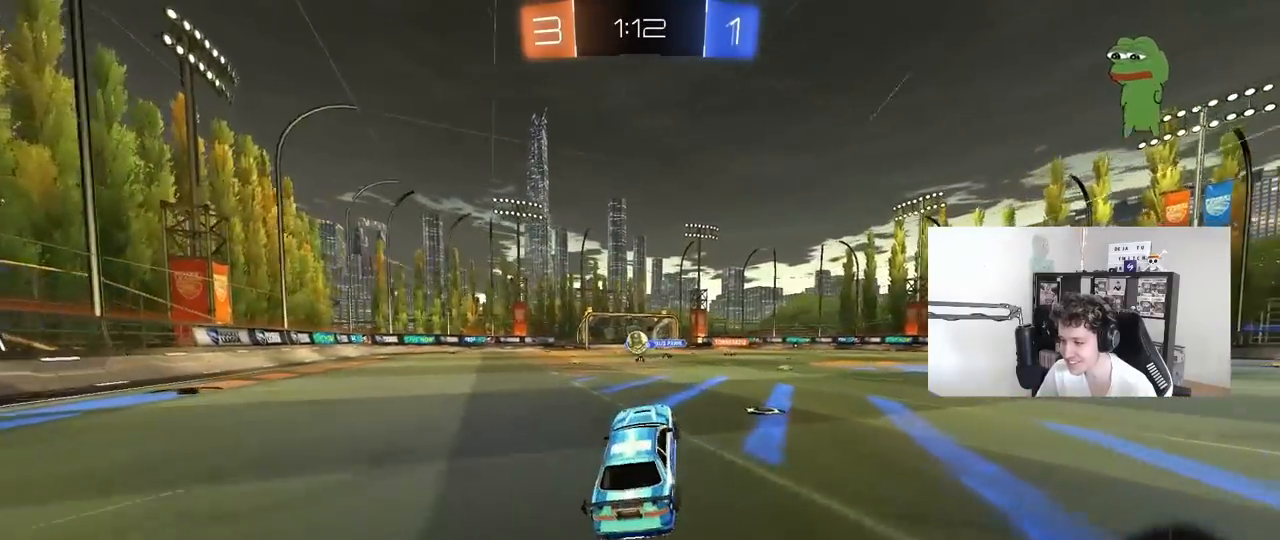
{"keys": ["w"], "mouse": [], "mouse_move": "still", "events": [[133, "w", "down"], [400, "d", "down"], [500, "d", "up"]]}